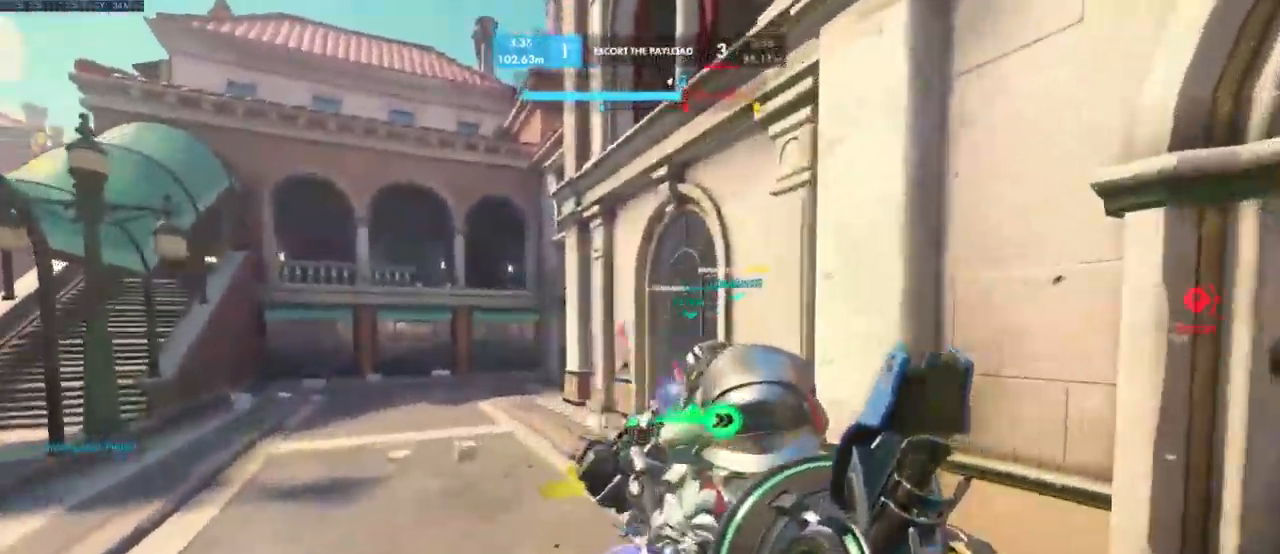
Gameplay with keyboard and mouse; each line is a JSON object with the keys and mouse buttons held at the frame after it. "events" lists presses ("down") and releases ("up") of "a", "ctrl", "d", "e", "q", "s", "shift", "space", "w", "mouse_left", "mouse_wheel", "mouse_right", "mouse_mb4" and "mouse_mb5" between this image and that frame as [ms after this image, input, new state], when the widget could be followed in between. "mouse_left", "mouse_wheel", "mouse_right", "mouse_mb4", "mouse_mb5" = the "left", "wheel", "right", "mb4", "mb5" buttons of the "mouse" list. No other keys are recorded. "wheel" means that the mouse wheel is clicked or scrolled. Mouse movement is not recorded.
{"keys": ["s"], "mouse": [], "events": [[216, "w", "up"], [233, "d", "down"], [383, "s", "down"], [433, "d", "up"]]}
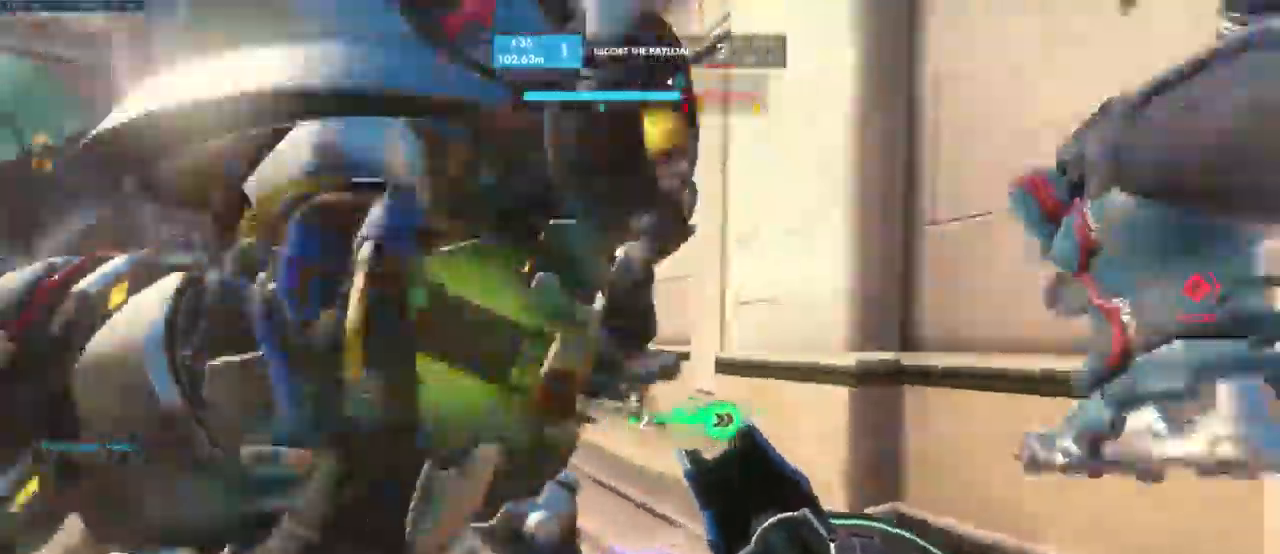
{"keys": ["d", "s"], "mouse": []}
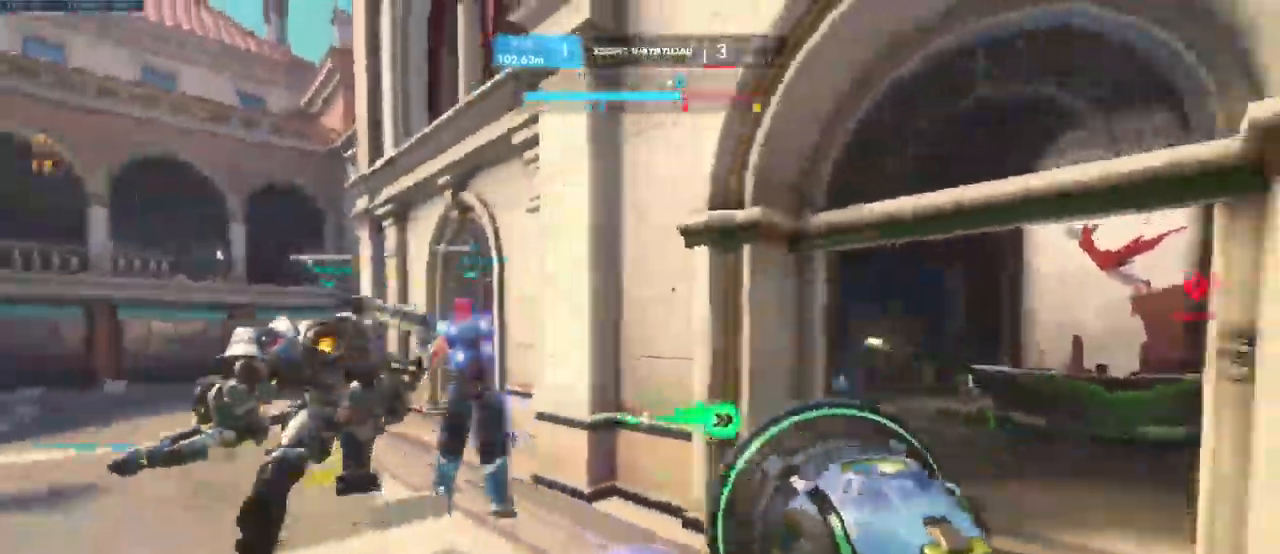
{"keys": ["a"], "mouse": [], "events": [[283, "a", "down"], [283, "d", "up"], [283, "s", "up"]]}
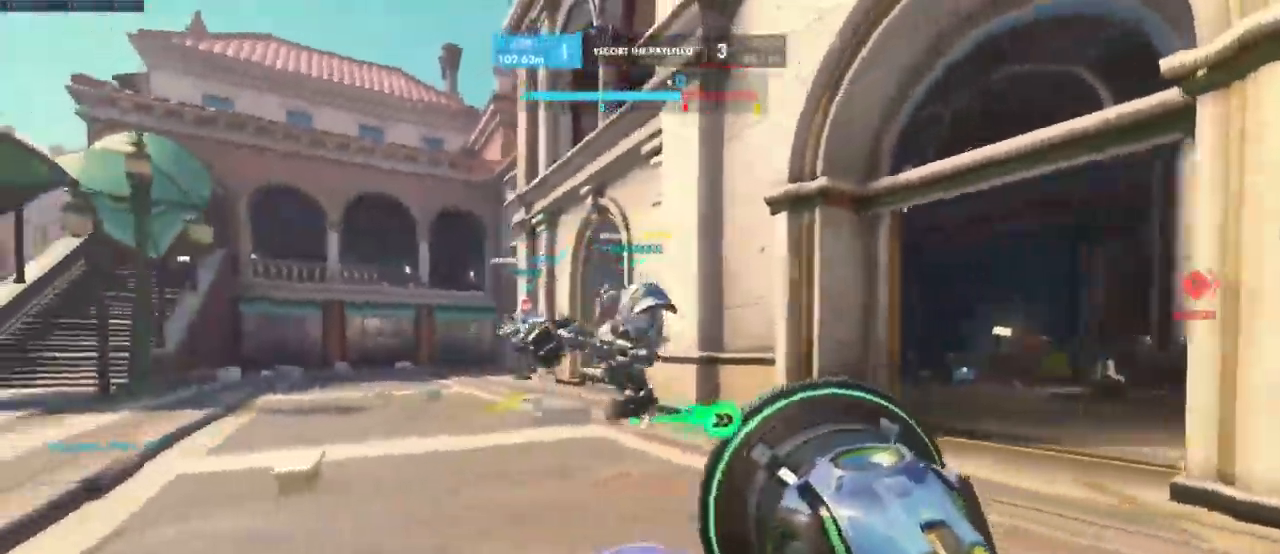
{"keys": ["w"], "mouse": [], "events": [[16, "w", "down"], [266, "space", "down"], [283, "a", "up"], [350, "space", "up"]]}
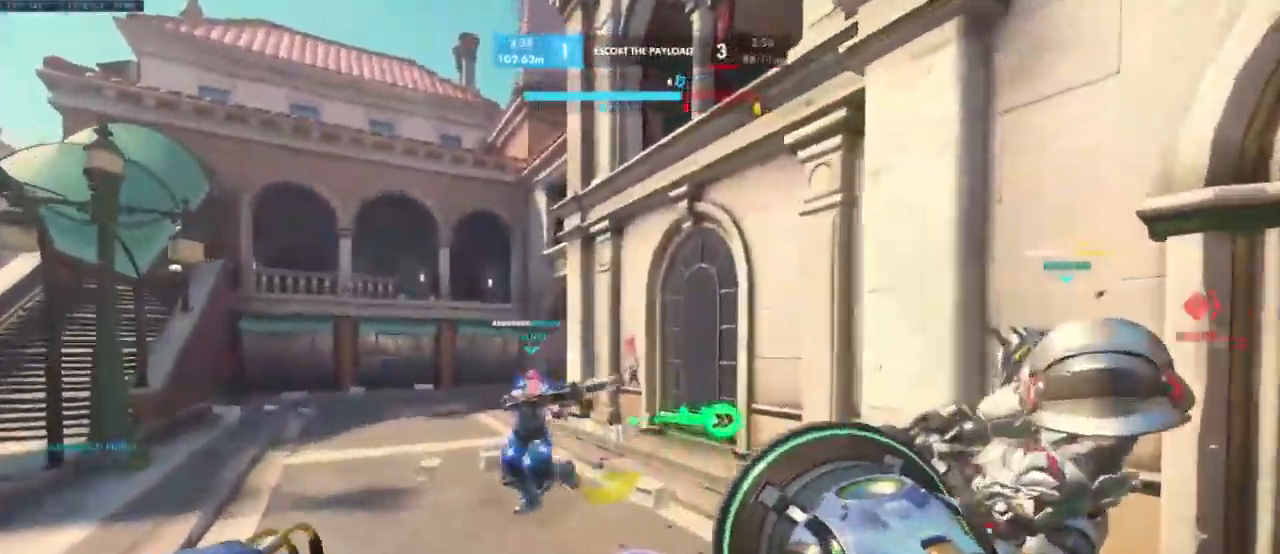
{"keys": ["w"], "mouse": [], "events": [[183, "w", "up"], [333, "a", "down"], [383, "w", "down"], [433, "a", "up"]]}
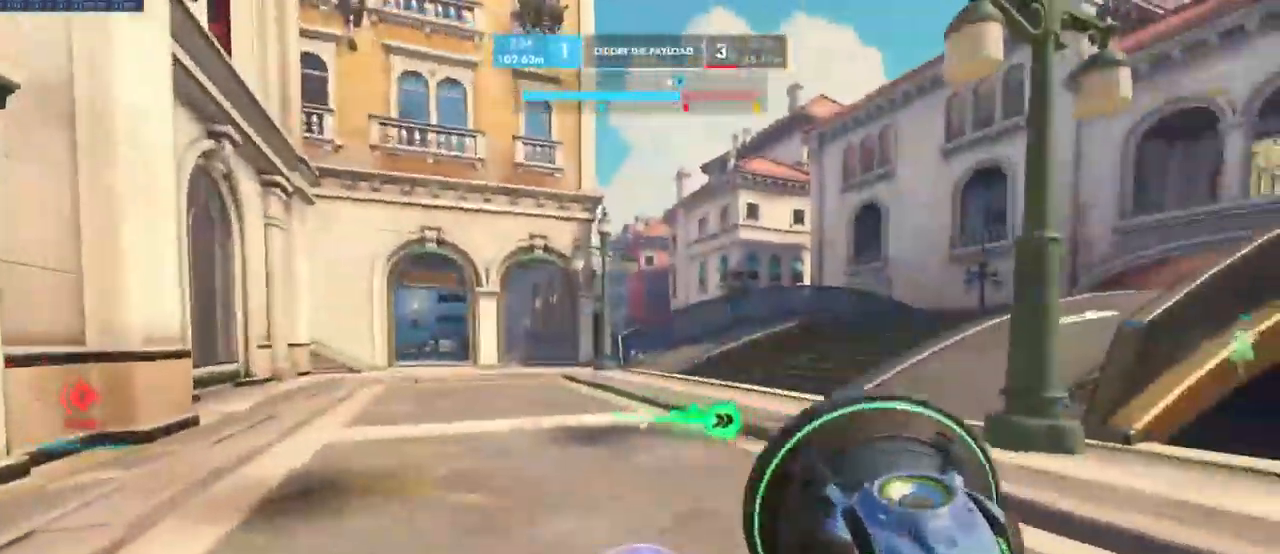
{"keys": ["w"], "mouse": [], "events": []}
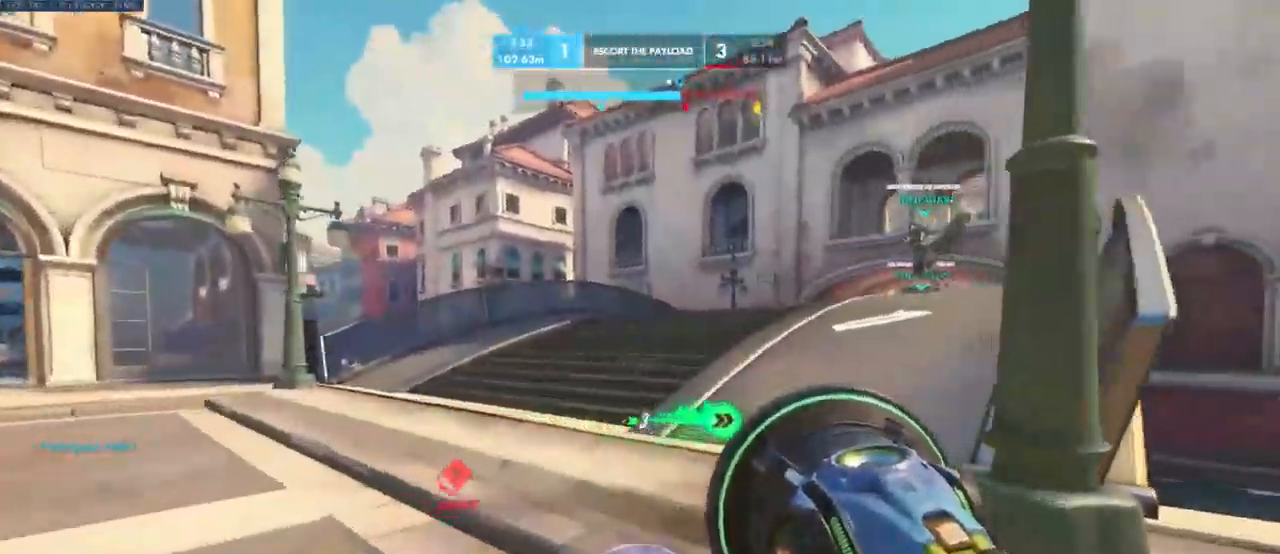
{"keys": ["w"], "mouse": [], "events": [[183, "space", "down"], [300, "space", "up"], [433, "space", "down"], [499, "space", "up"]]}
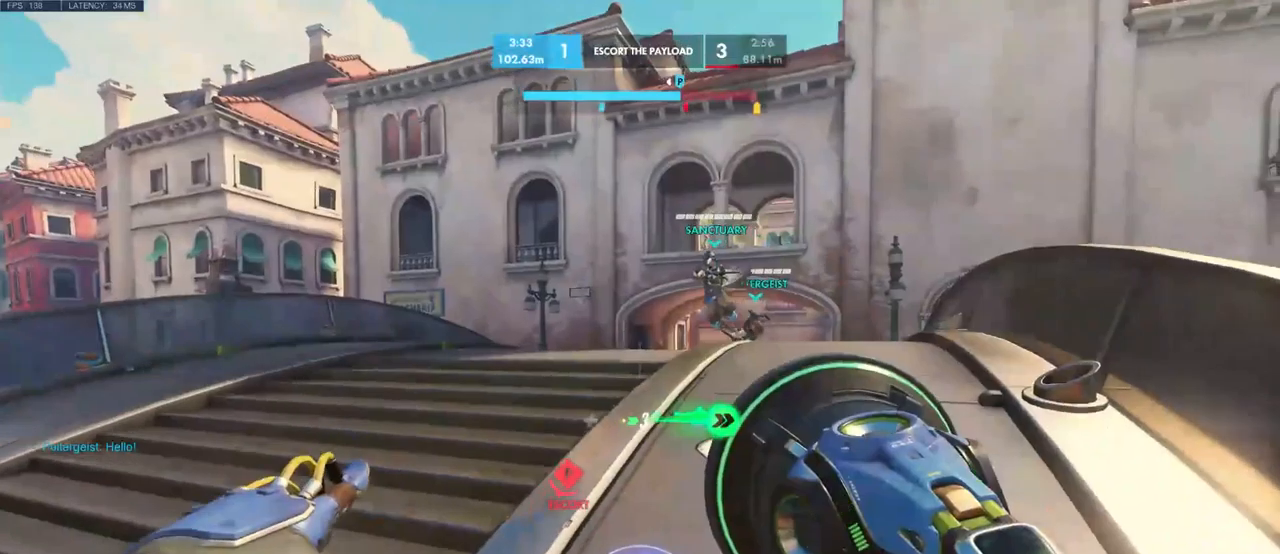
{"keys": ["w"], "mouse": [], "events": [[133, "space", "down"], [216, "space", "up"], [366, "space", "down"], [450, "space", "up"]]}
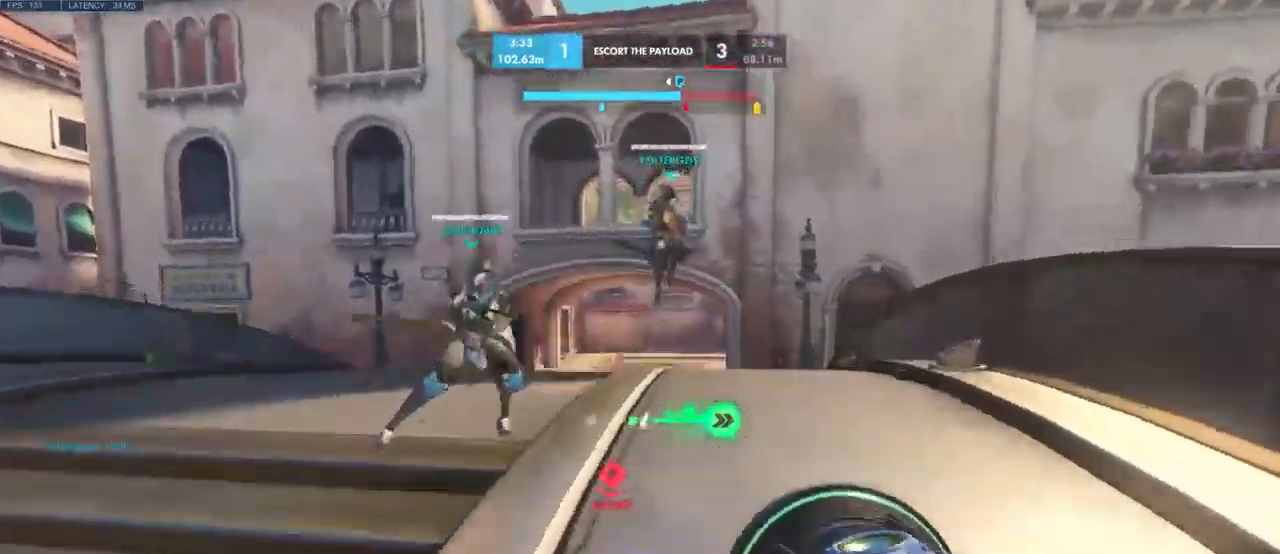
{"keys": ["a"], "mouse": [], "events": [[116, "a", "down"], [383, "w", "up"]]}
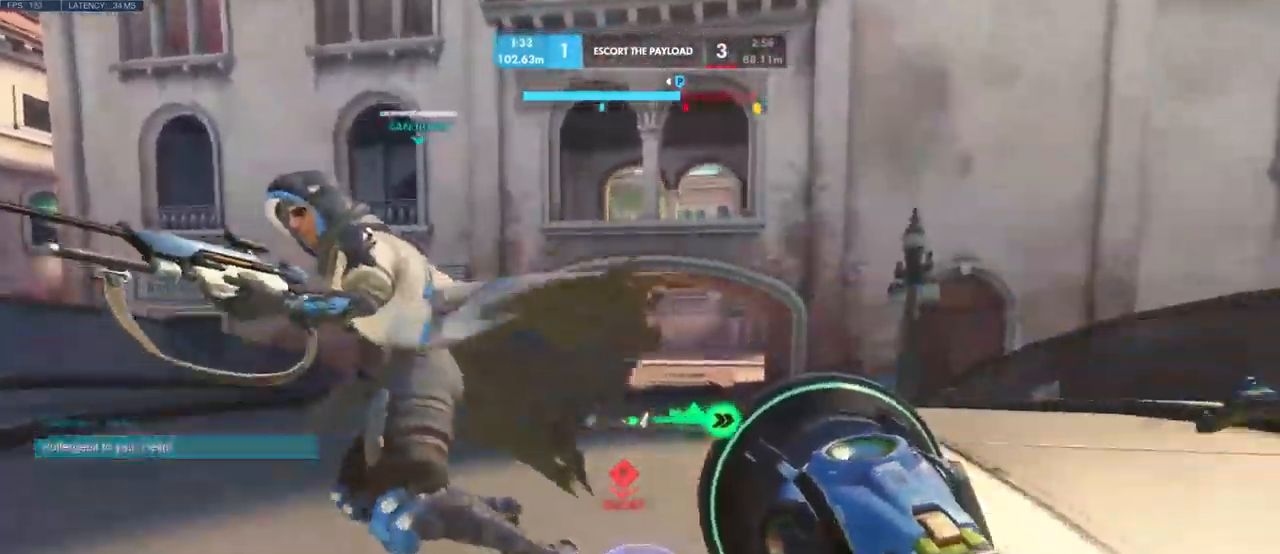
{"keys": ["a", "w"], "mouse": [], "events": [[66, "s", "down"], [216, "s", "up"], [333, "w", "down"], [400, "mouse_wheel", "down"], [483, "mouse_wheel", "up"]]}
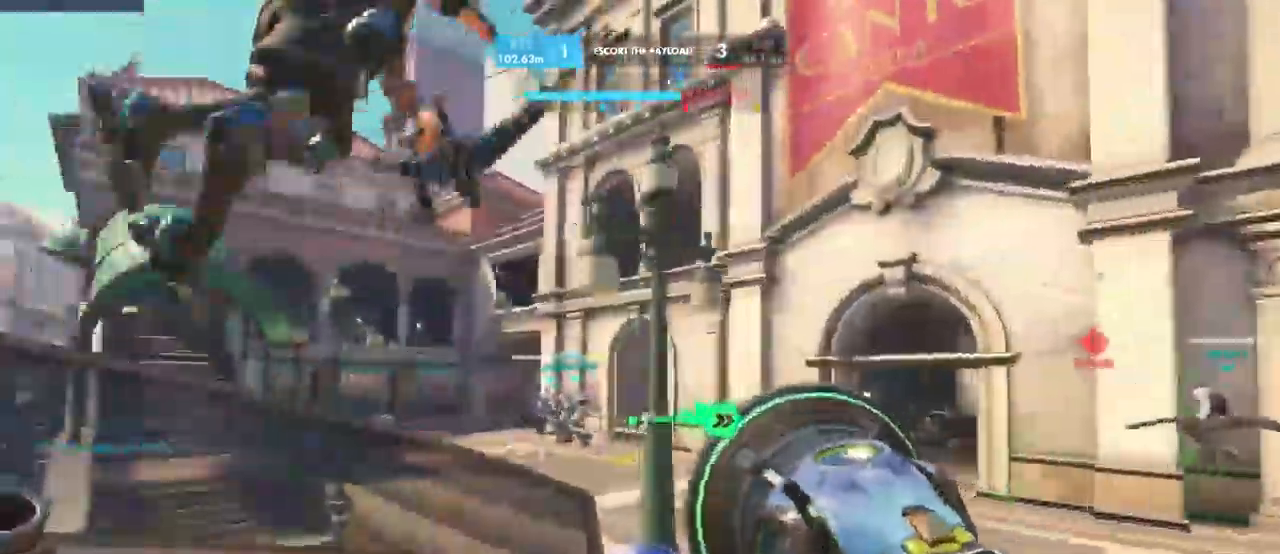
{"keys": ["w"], "mouse": [], "events": [[16, "a", "up"], [183, "mouse_wheel", "down"], [400, "mouse_wheel", "up"]]}
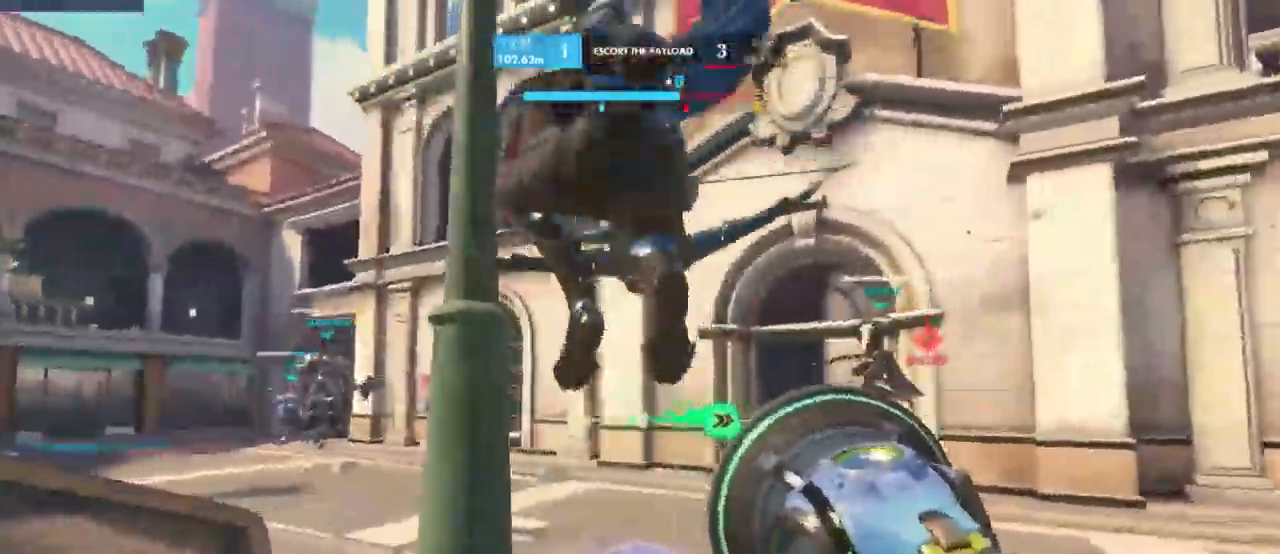
{"keys": ["space", "w"], "mouse": [], "events": [[16, "d", "down"], [133, "d", "up"], [266, "space", "down"], [383, "space", "up"], [483, "space", "down"]]}
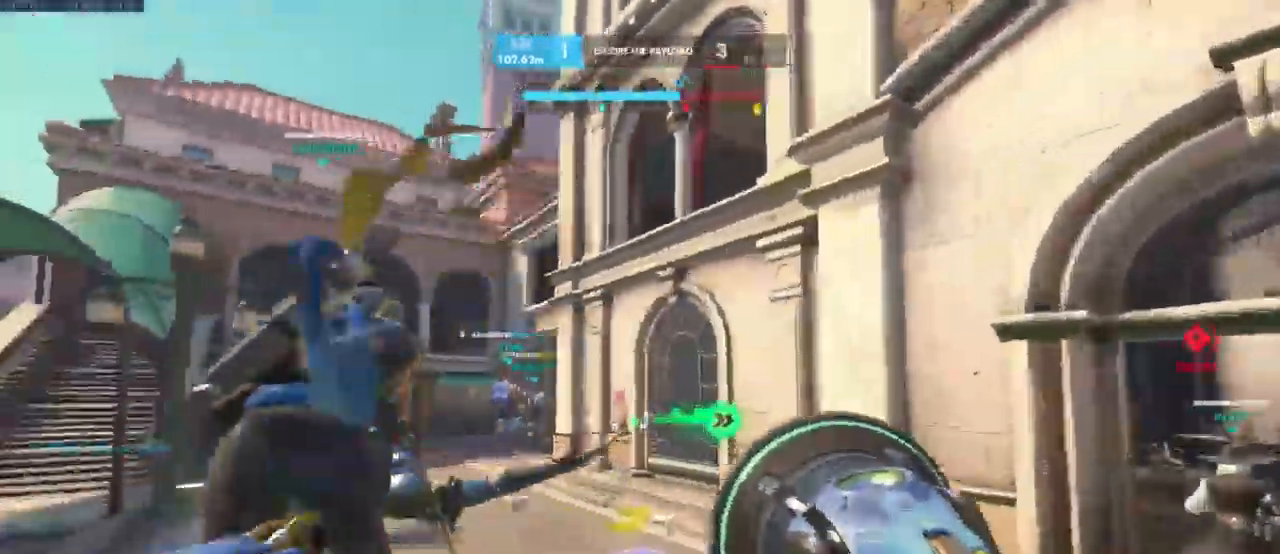
{"keys": ["w"], "mouse": [], "events": [[116, "space", "up"]]}
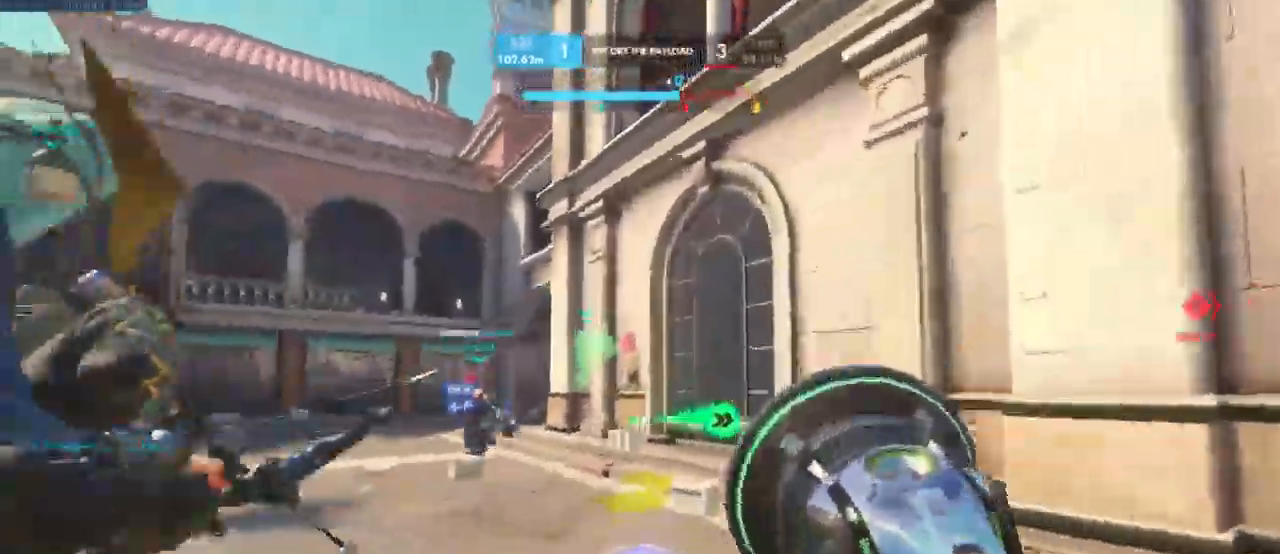
{"keys": ["w"], "mouse": [], "events": []}
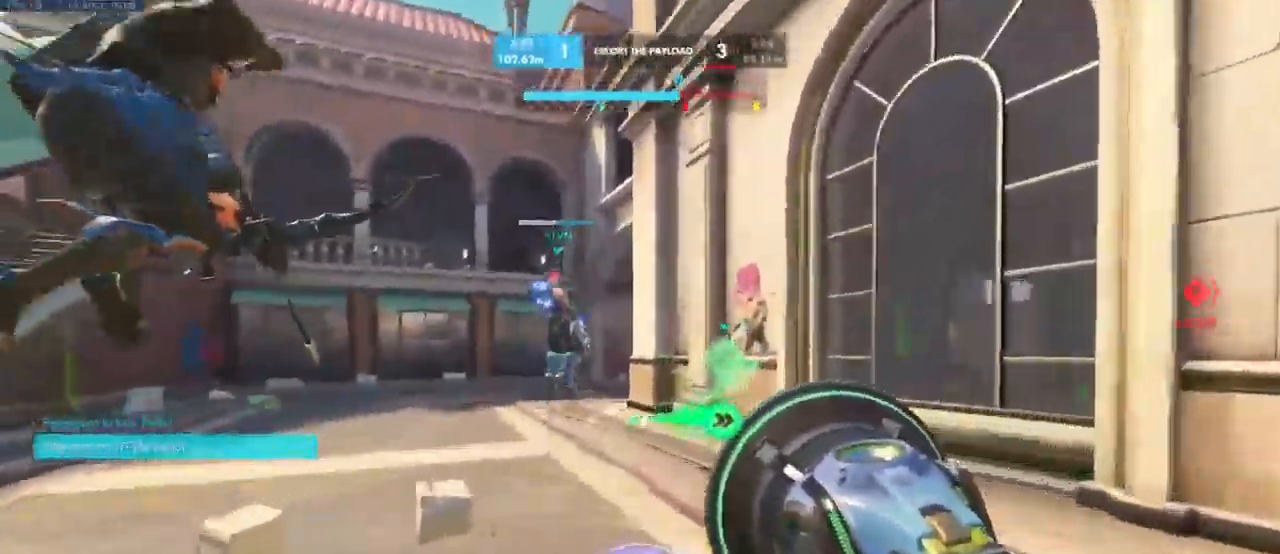
{"keys": ["w"], "mouse": [], "events": [[83, "e", "down"], [200, "e", "up"], [300, "e", "down"], [416, "e", "up"]]}
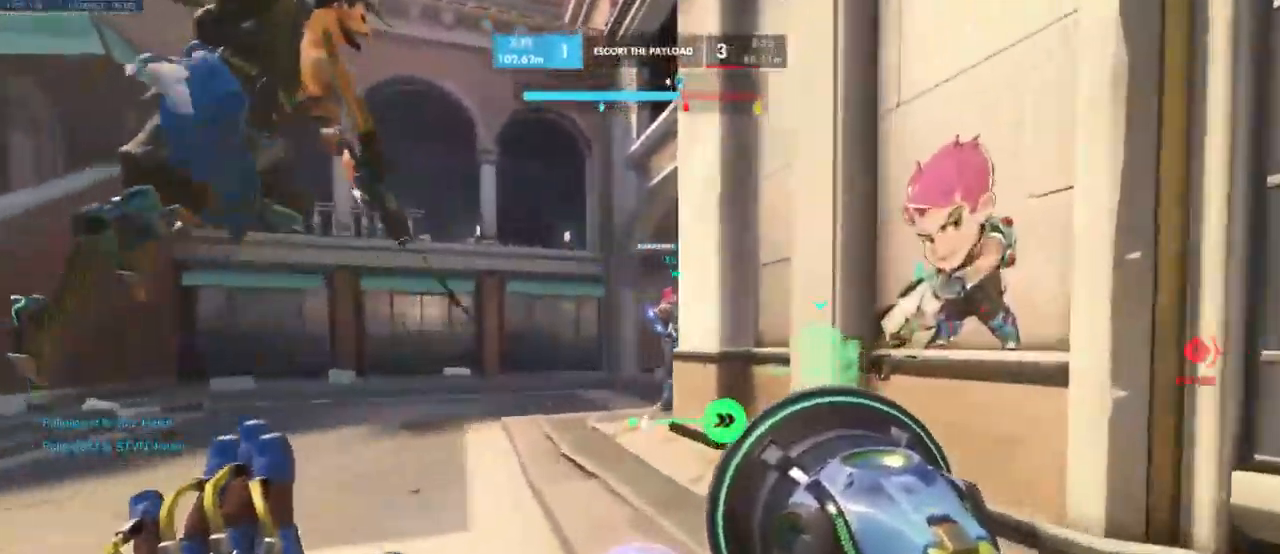
{"keys": ["w"], "mouse": [], "events": [[316, "space", "down"], [450, "space", "up"]]}
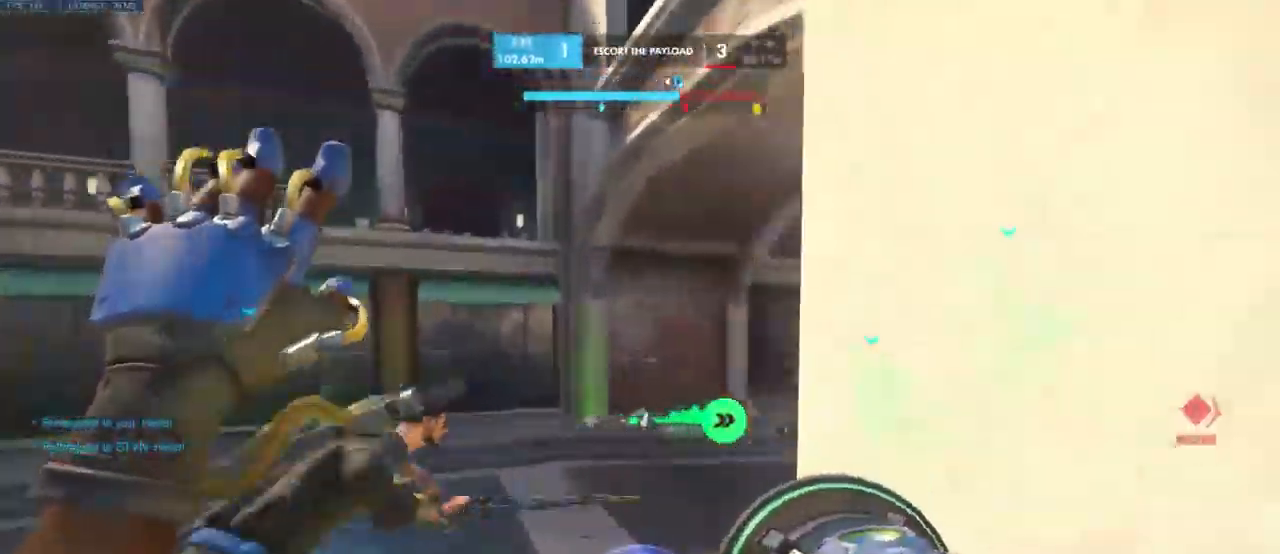
{"keys": ["w"], "mouse": [], "events": [[16, "a", "down"], [116, "a", "up"], [266, "space", "down"], [416, "space", "up"]]}
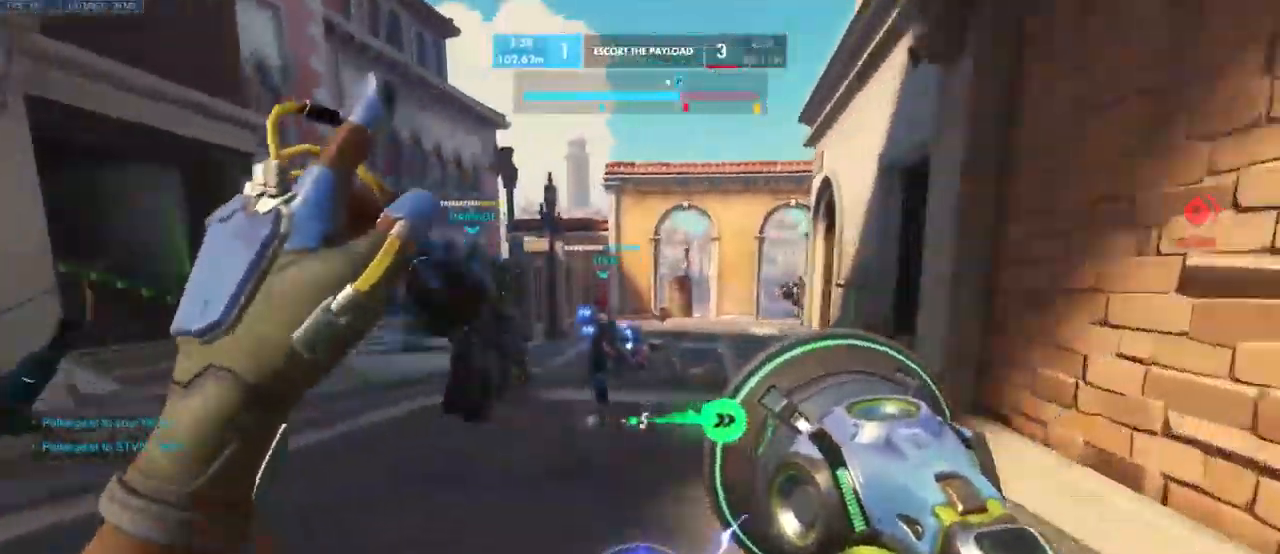
{"keys": ["a", "w"], "mouse": [], "events": [[217, "a", "down"], [217, "space", "down"], [350, "space", "up"], [383, "a", "up"], [467, "a", "down"]]}
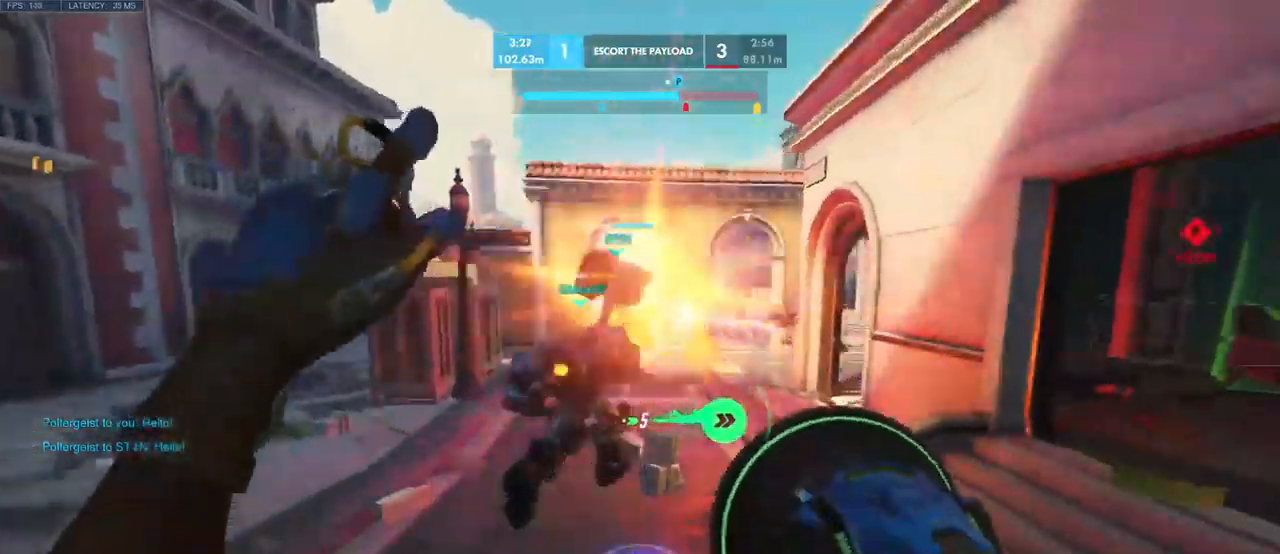
{"keys": ["a"], "mouse": [], "events": [[34, "a", "up"], [134, "d", "down"], [284, "w", "up"], [317, "w", "down"], [384, "d", "up"], [434, "a", "down"], [450, "w", "up"]]}
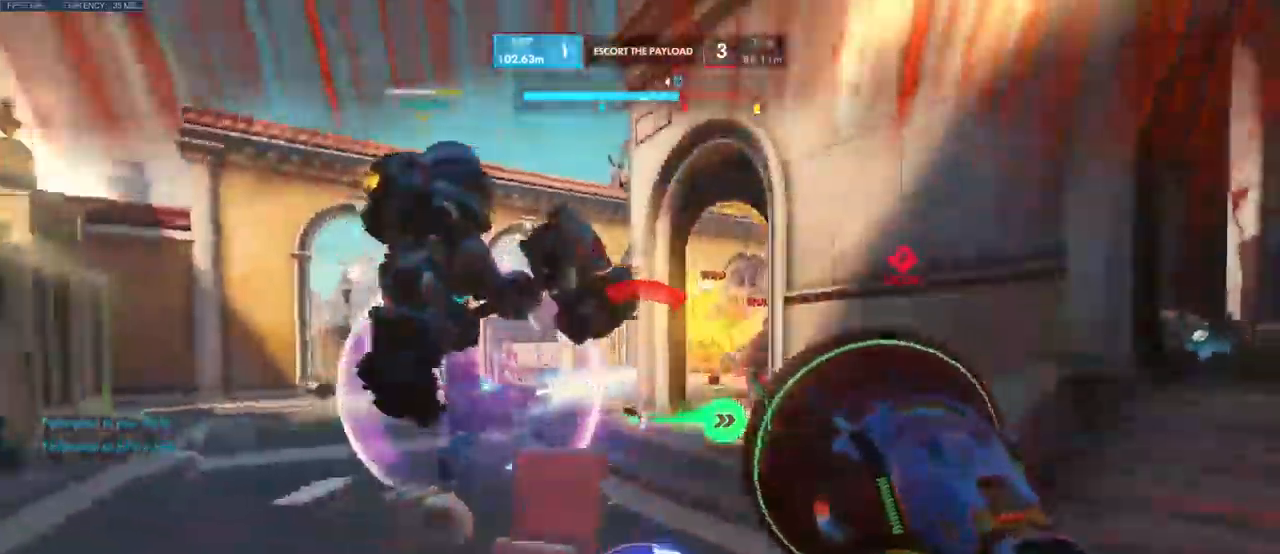
{"keys": ["a"], "mouse": ["left"], "events": [[84, "mouse_left", "down"]]}
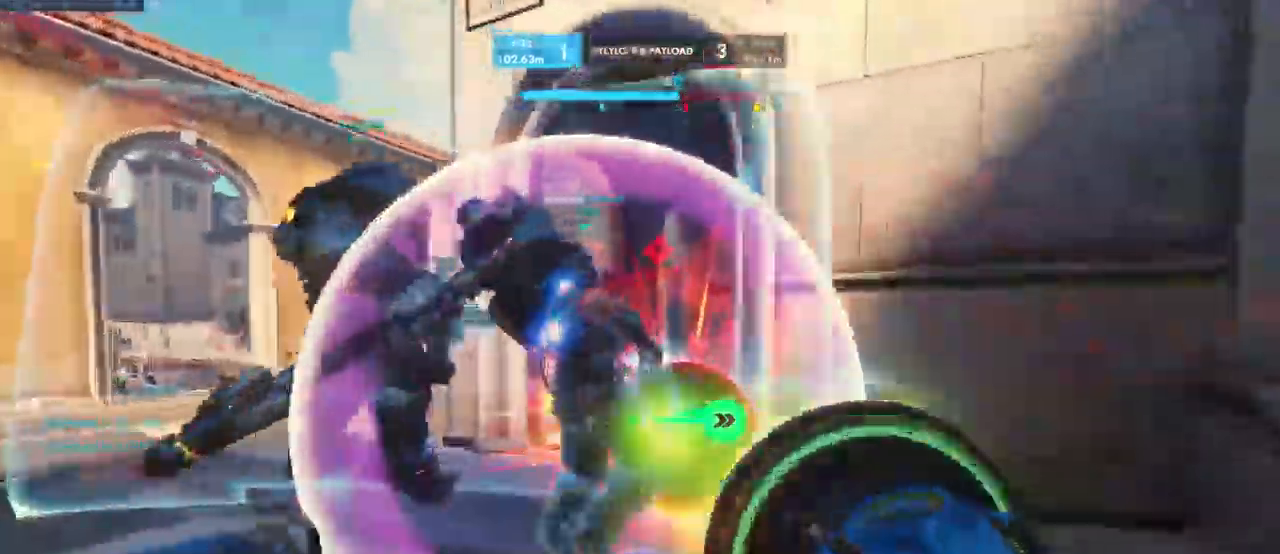
{"keys": ["s"], "mouse": ["left"]}